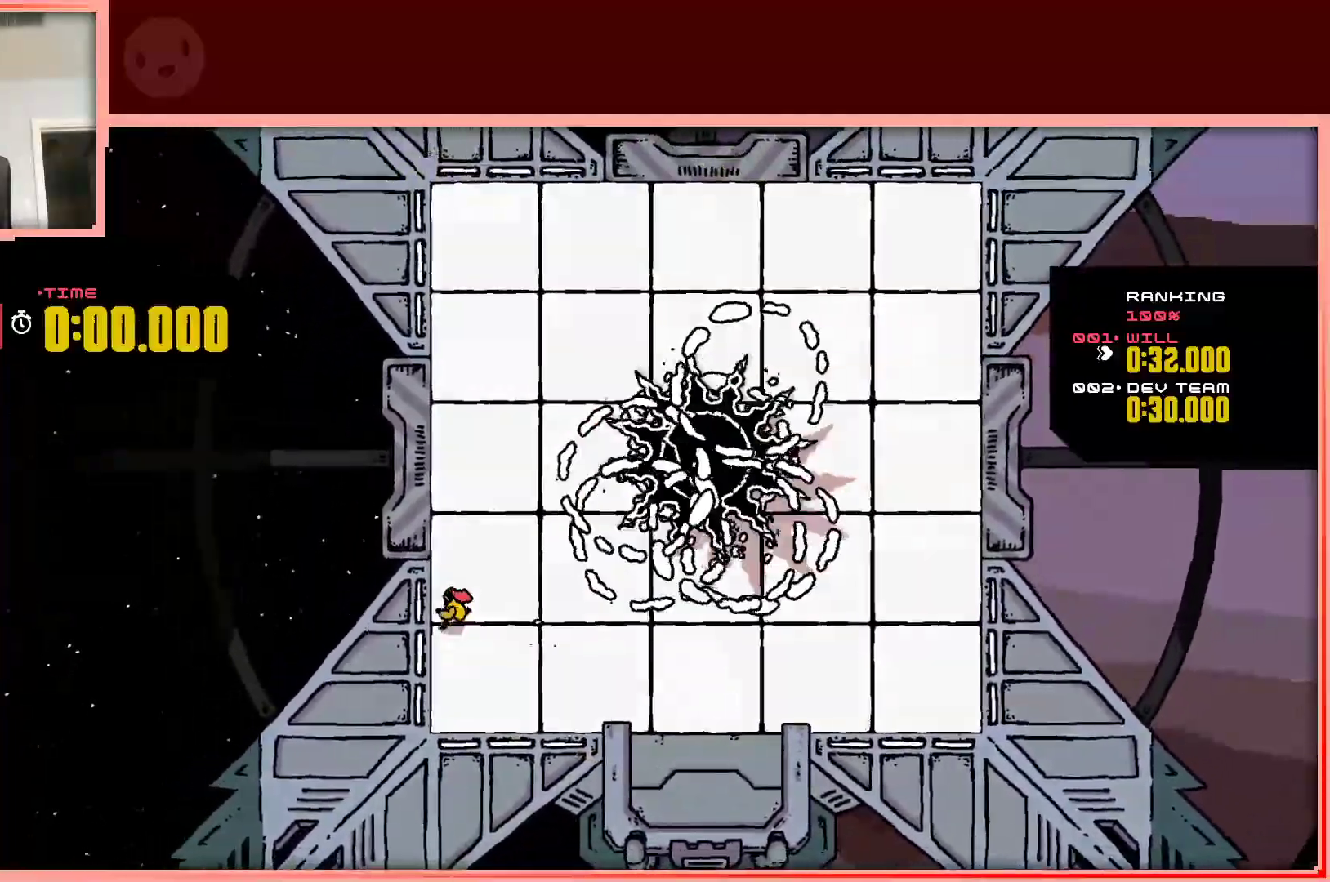
Gameplay with keyboard; each line is a JSON object with the keys held at the frame after it. "events" lists presses ("down") and releases ("up") of "down", "left", "right", "shift", "up" and "z" between this image and that frame as [ms after this image, input, new state], when the widget could be followed in between. No other keys are recorded. Mouse input is not recorded.
{"keys": ["right"], "events": [[17, "right", "down"], [50, "left", "up"], [100, "down", "up"]]}
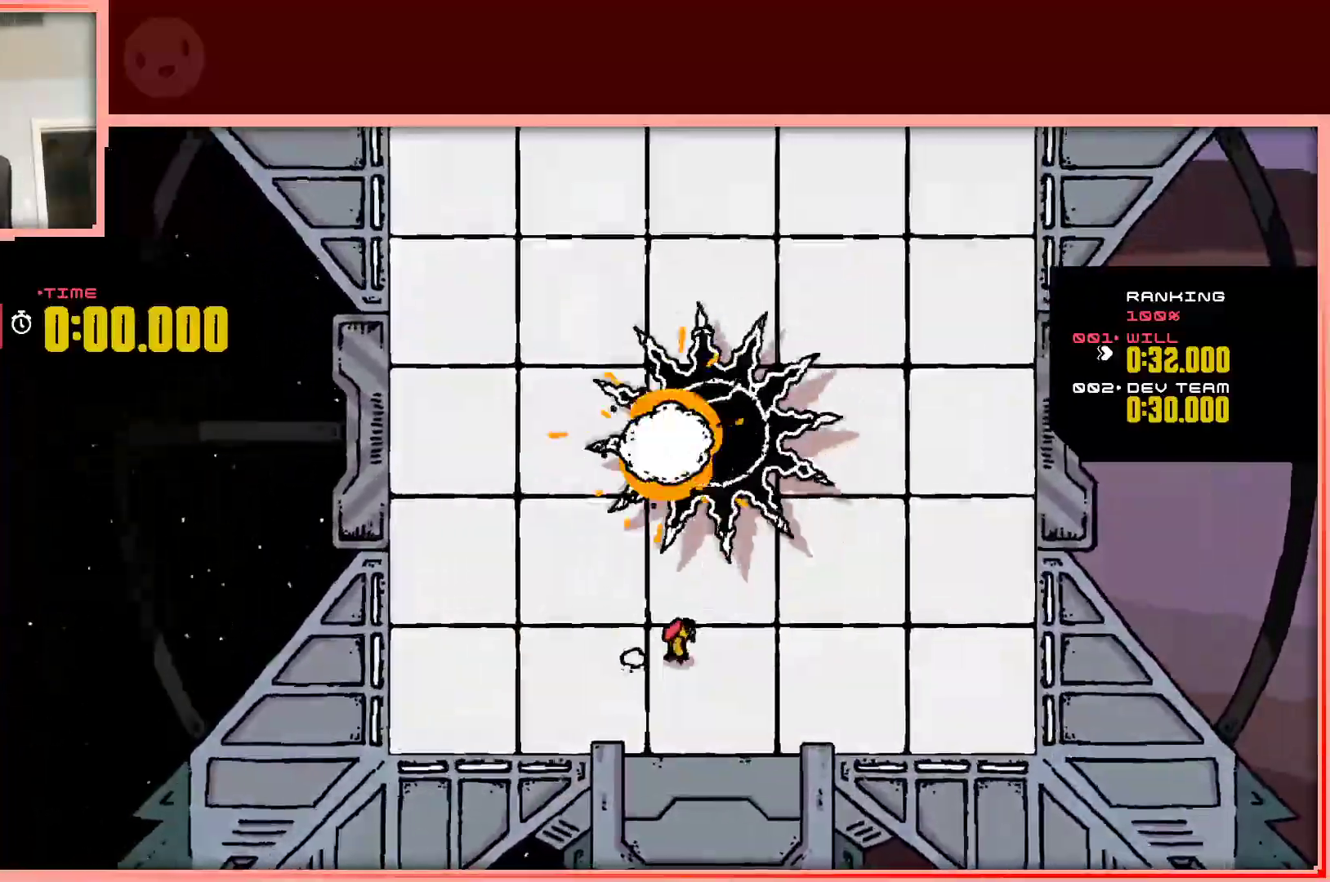
{"keys": [], "events": [[33, "up", "down"], [117, "right", "up"], [350, "left", "down"], [350, "up", "up"], [450, "left", "up"]]}
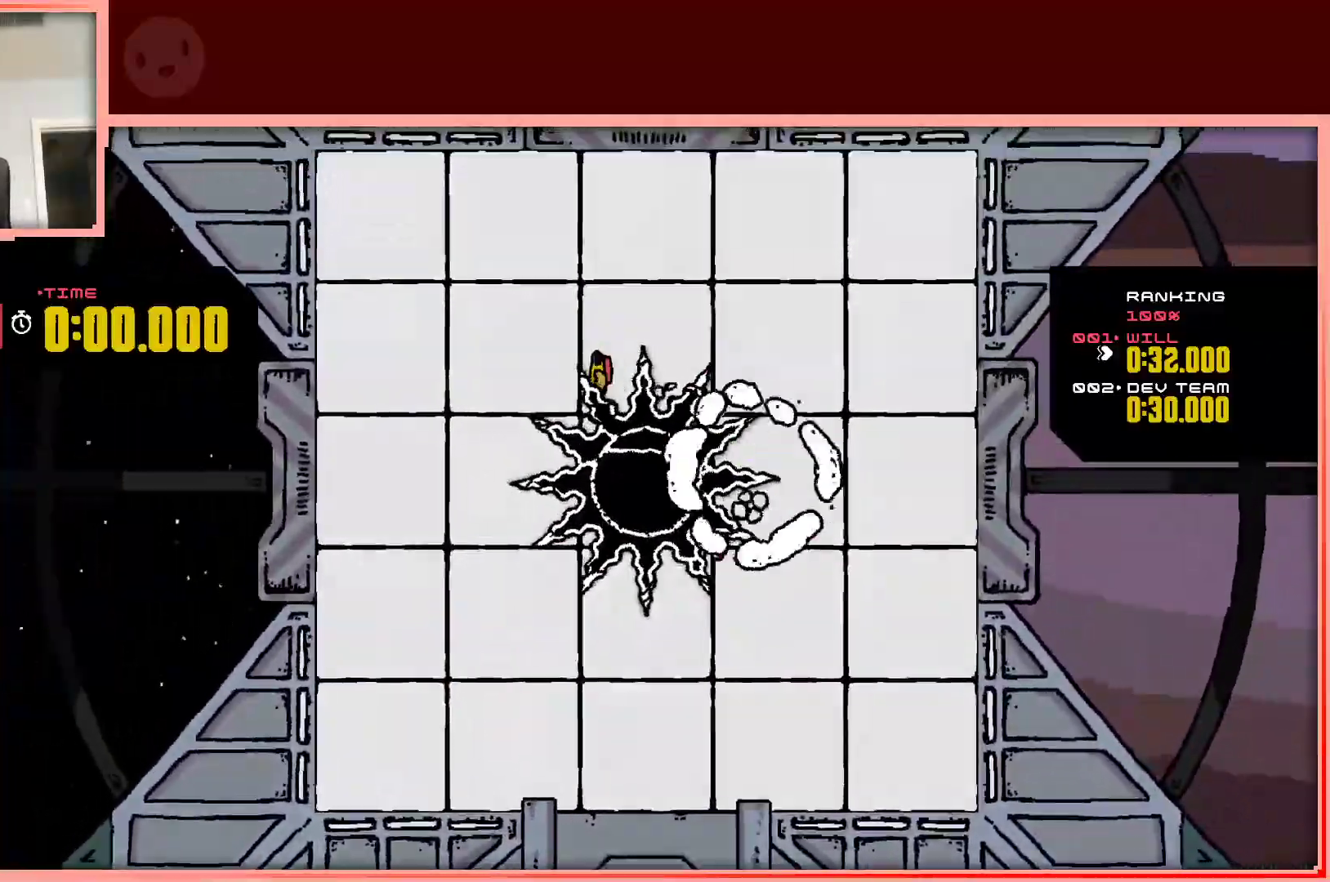
{"keys": [], "events": [[50, "down", "down"], [133, "down", "up"]]}
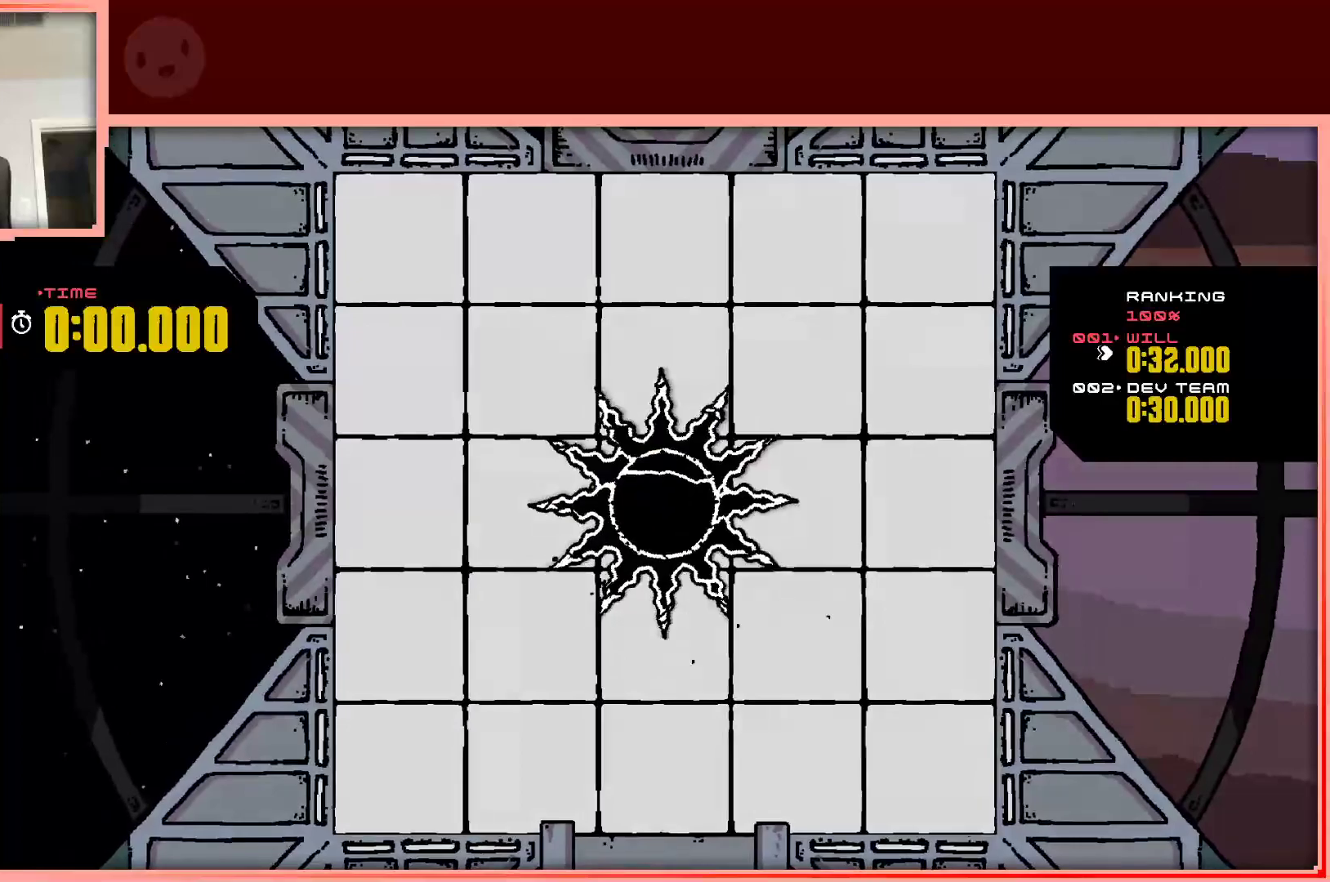
{"keys": [], "events": []}
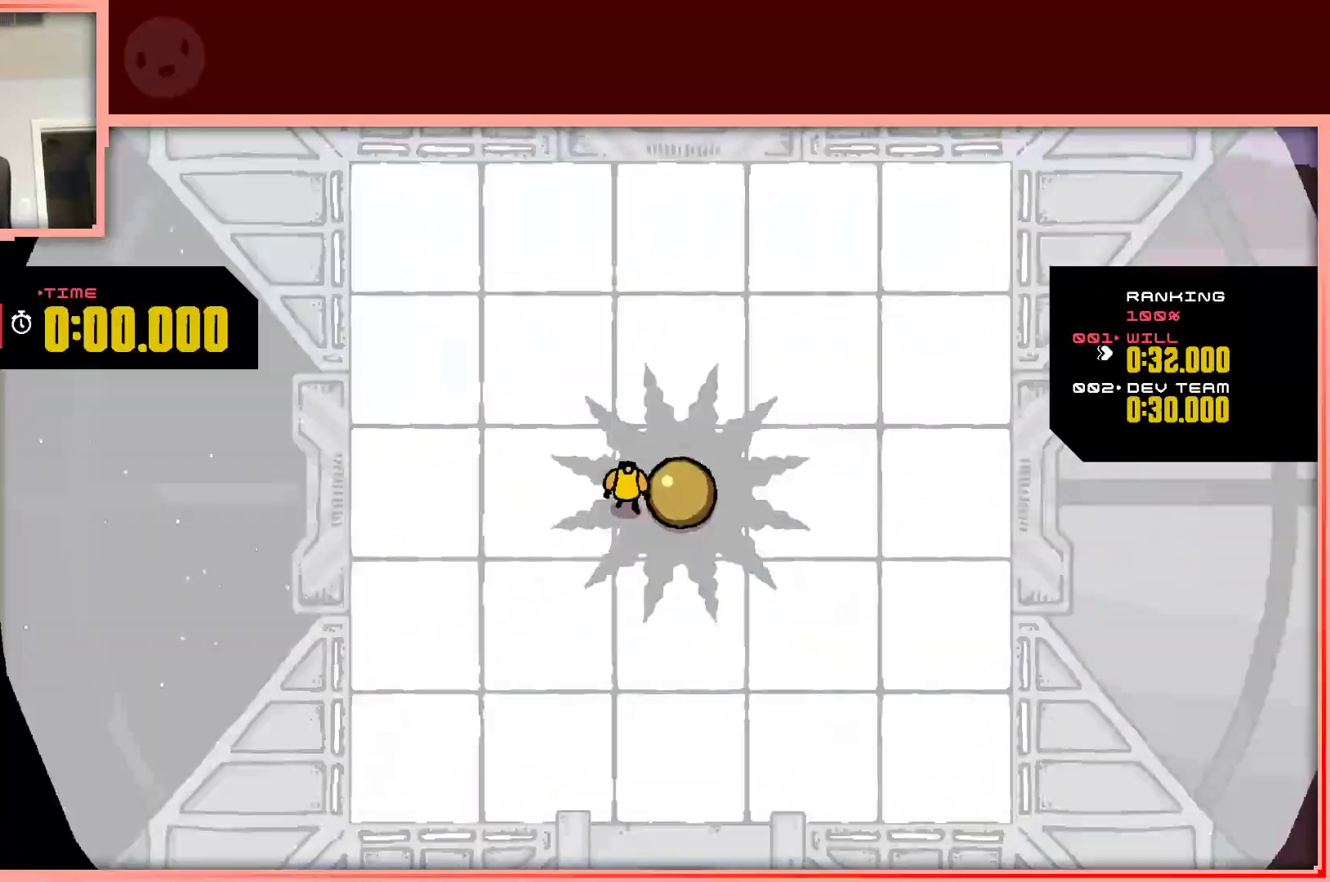
{"keys": [], "events": [[267, "right", "down"], [300, "right", "up"]]}
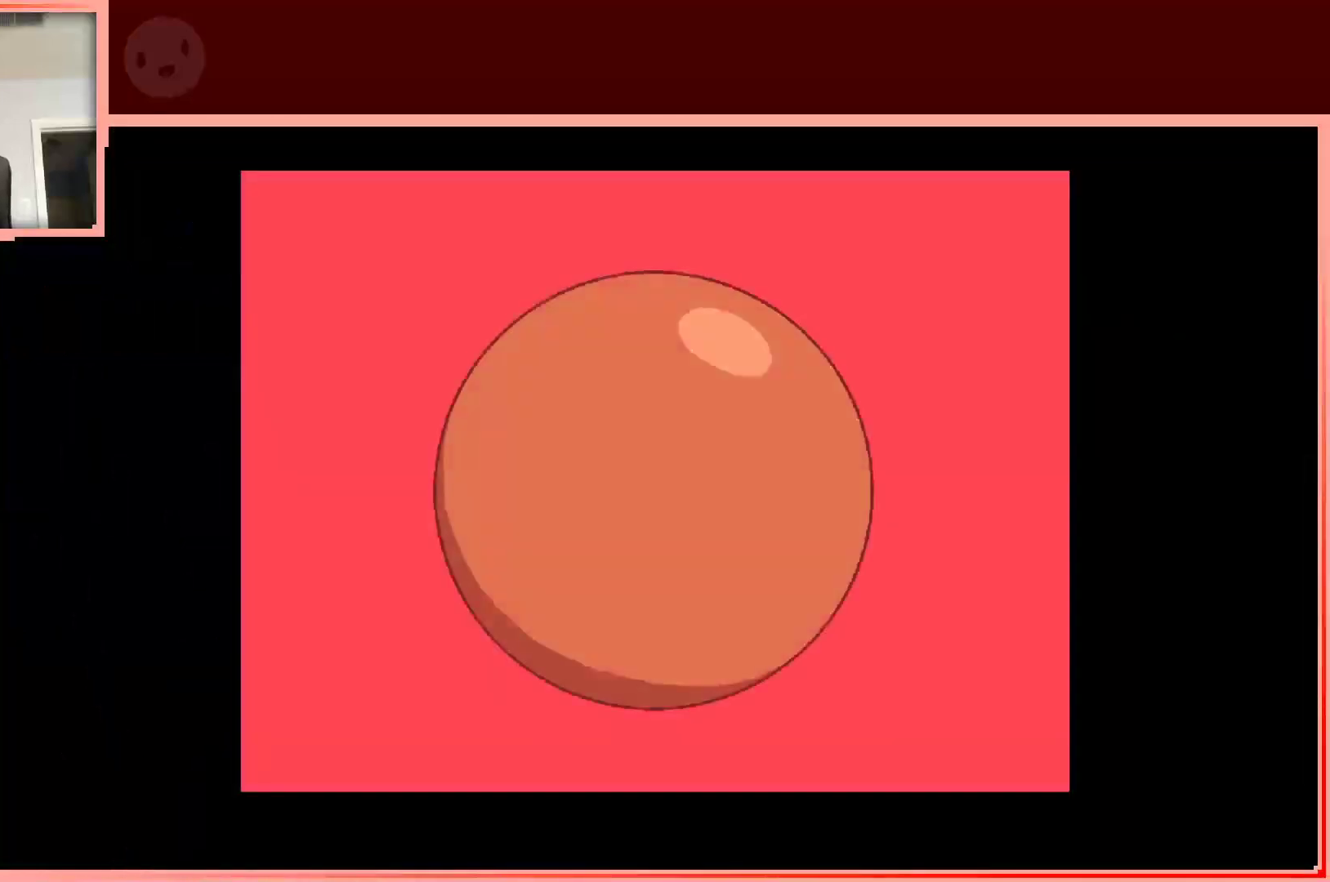
{"keys": [], "events": []}
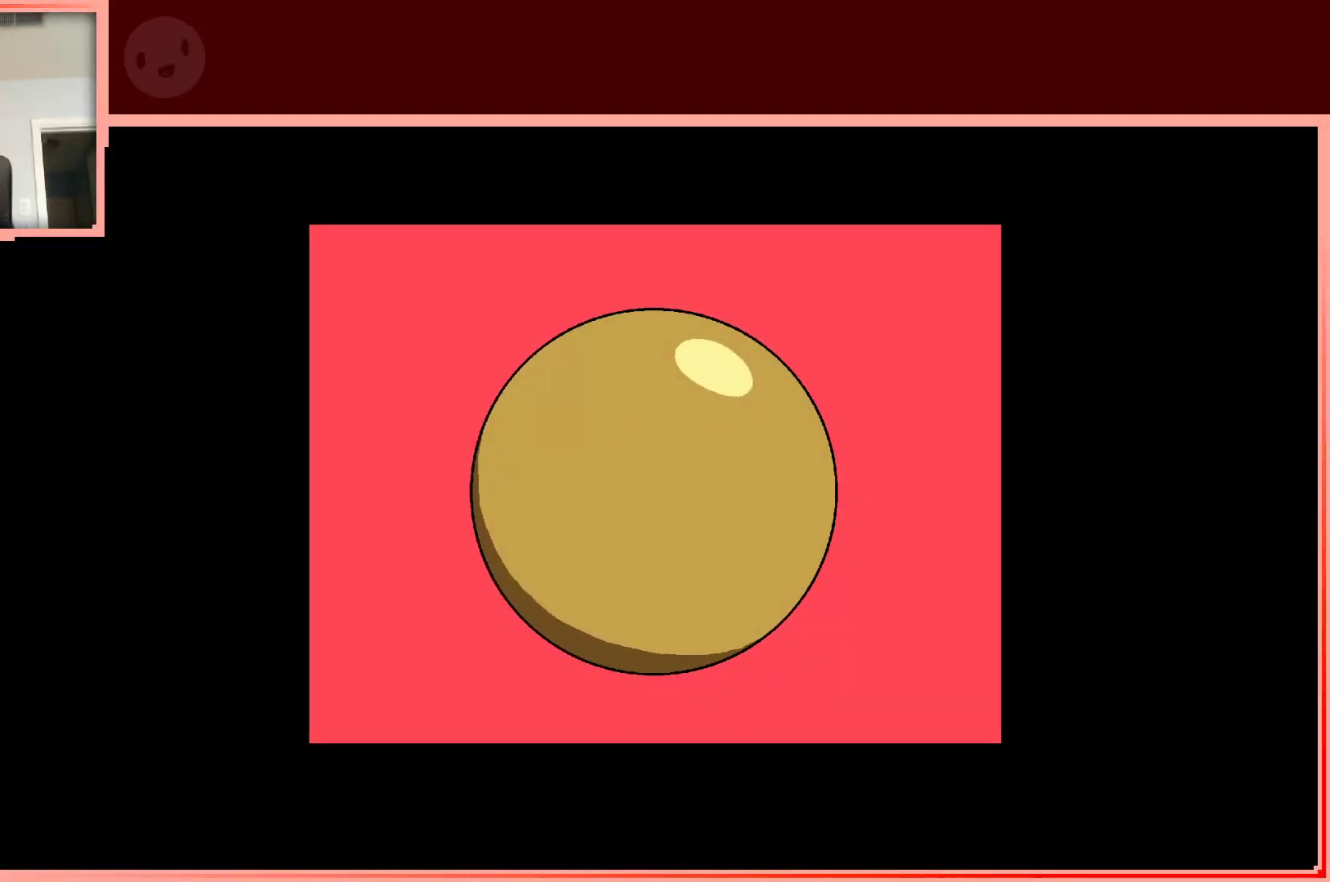
{"keys": [], "events": [[150, "shift", "down"], [300, "shift", "up"]]}
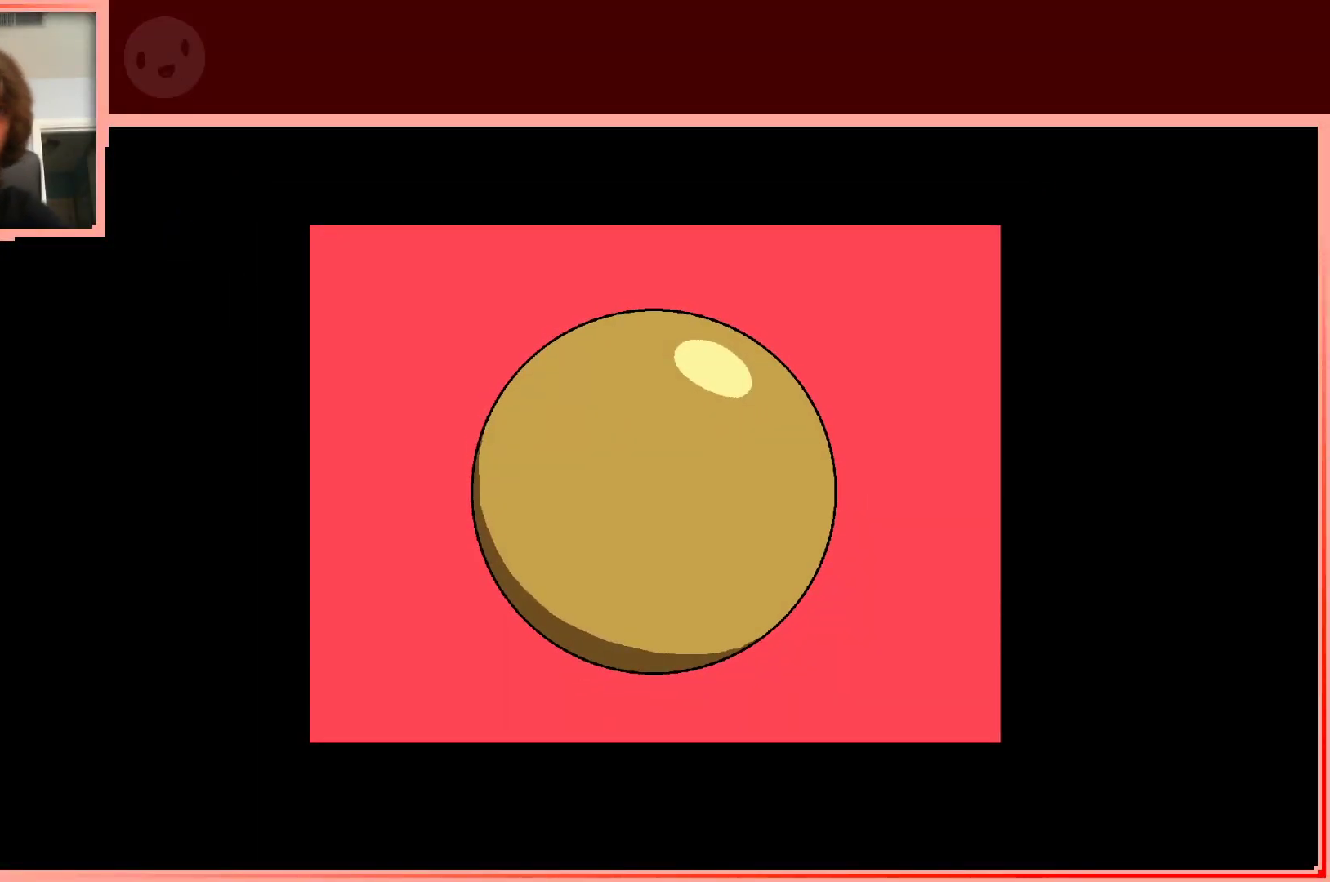
{"keys": [], "events": []}
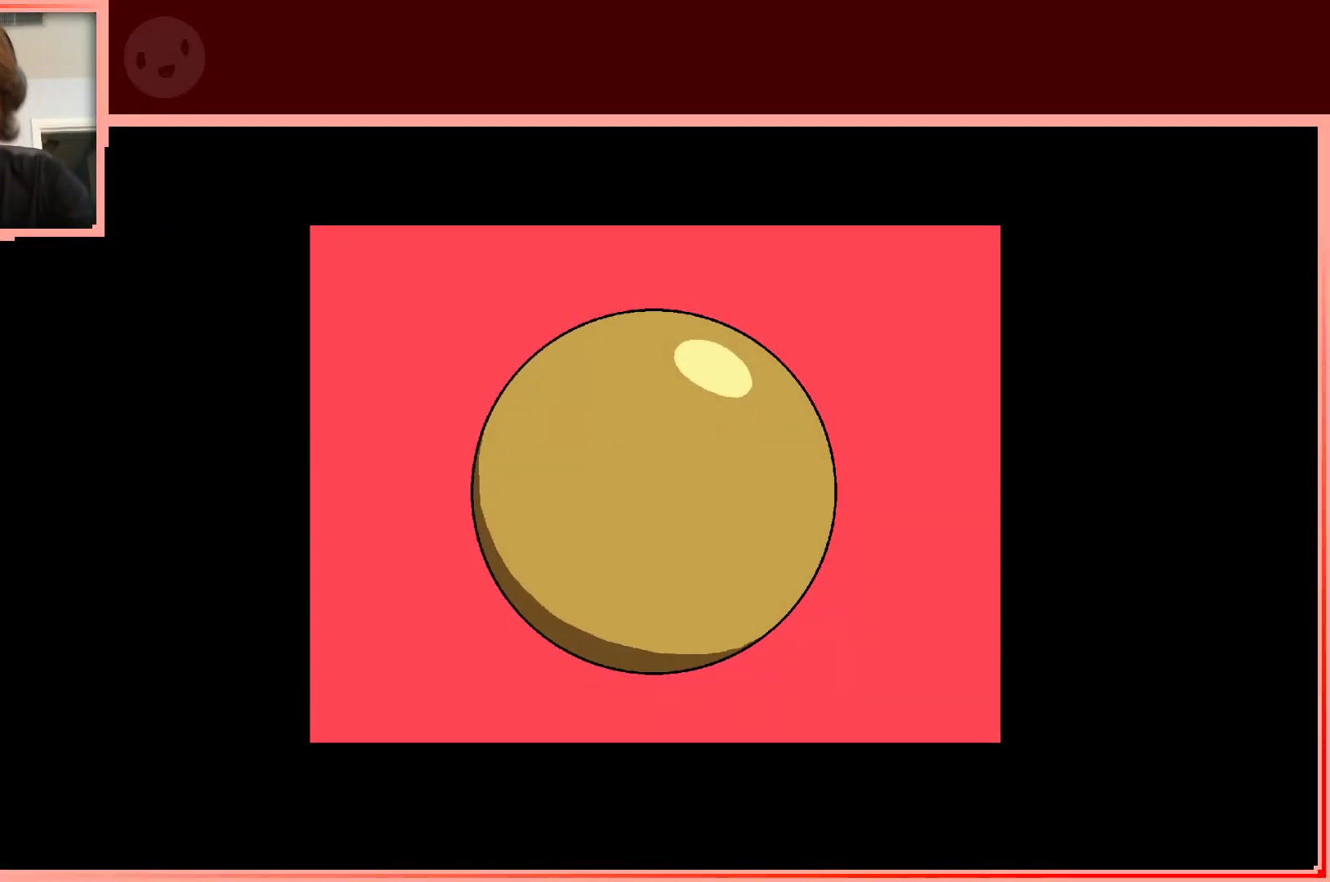
{"keys": [], "events": [[133, "shift", "down"], [283, "shift", "up"]]}
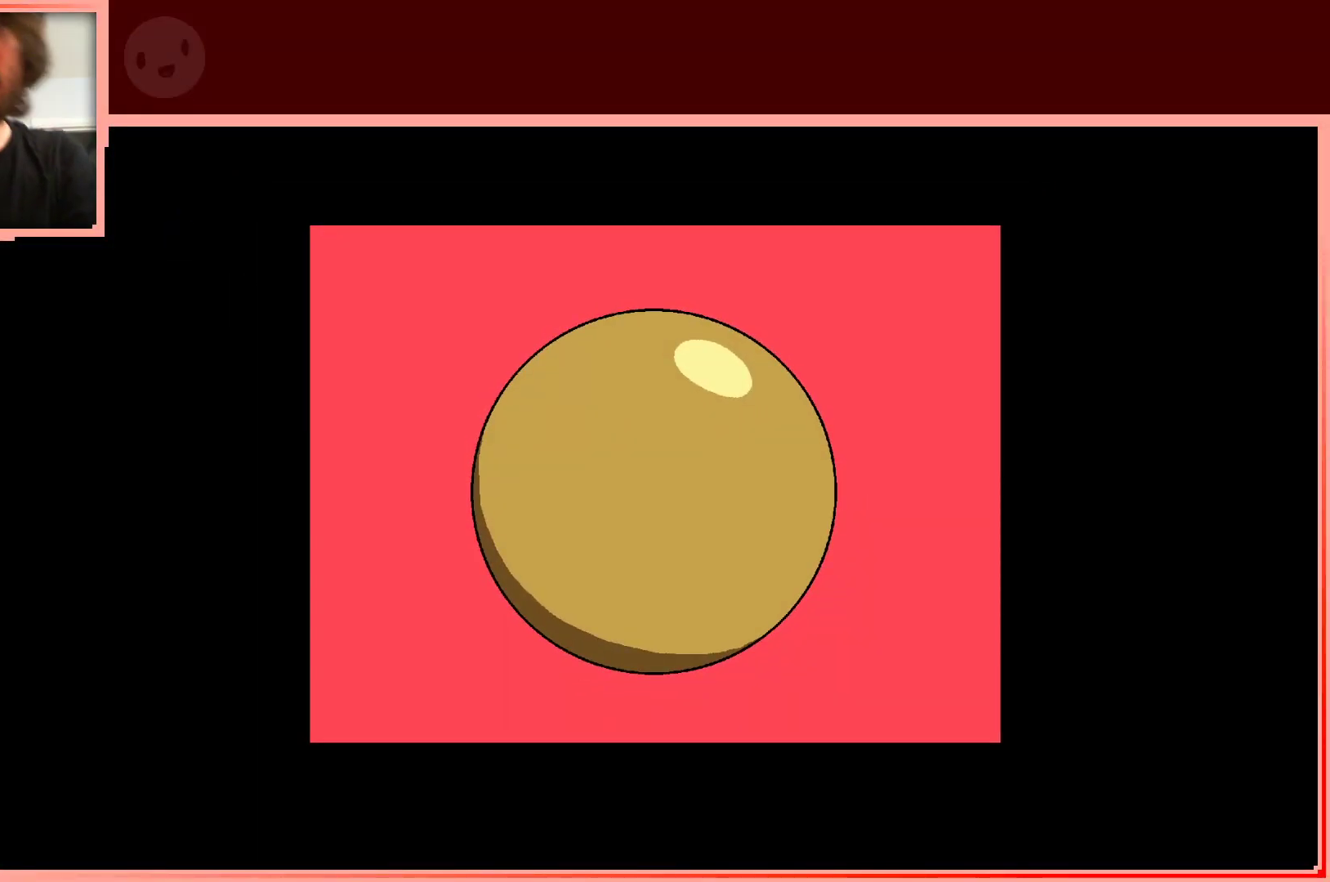
{"keys": [], "events": [[333, "shift", "down"], [433, "shift", "up"]]}
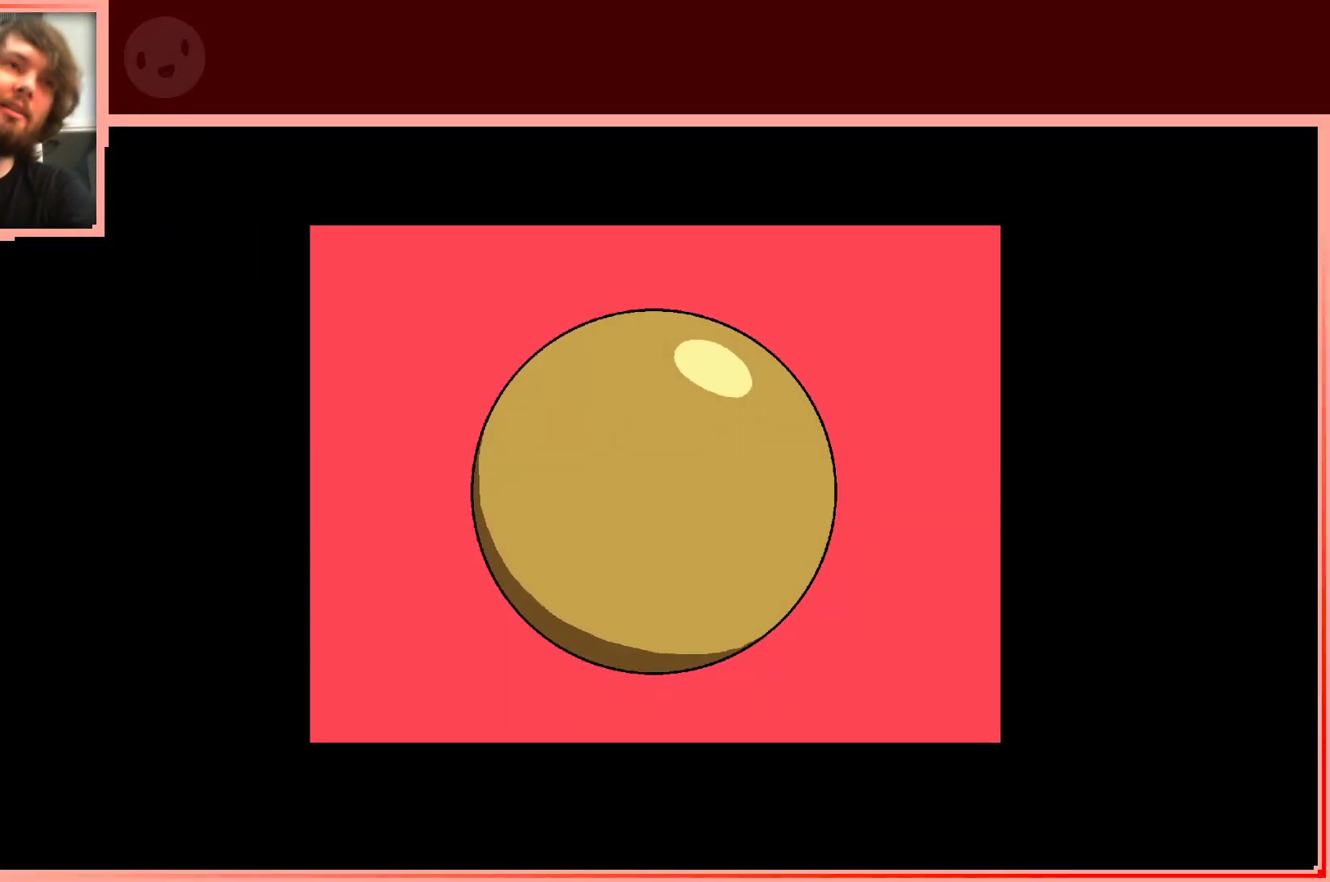
{"keys": [], "events": []}
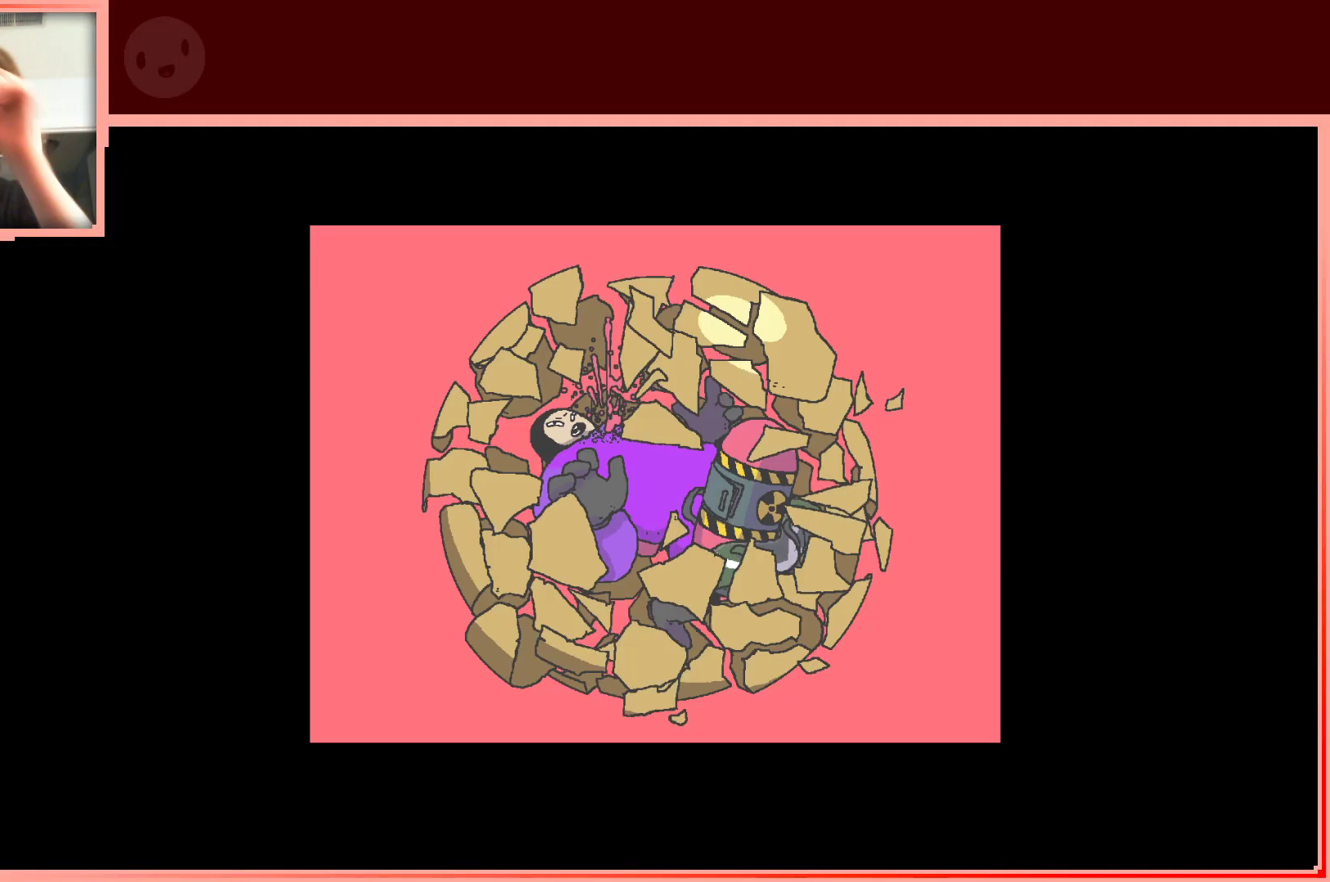
{"keys": [], "events": []}
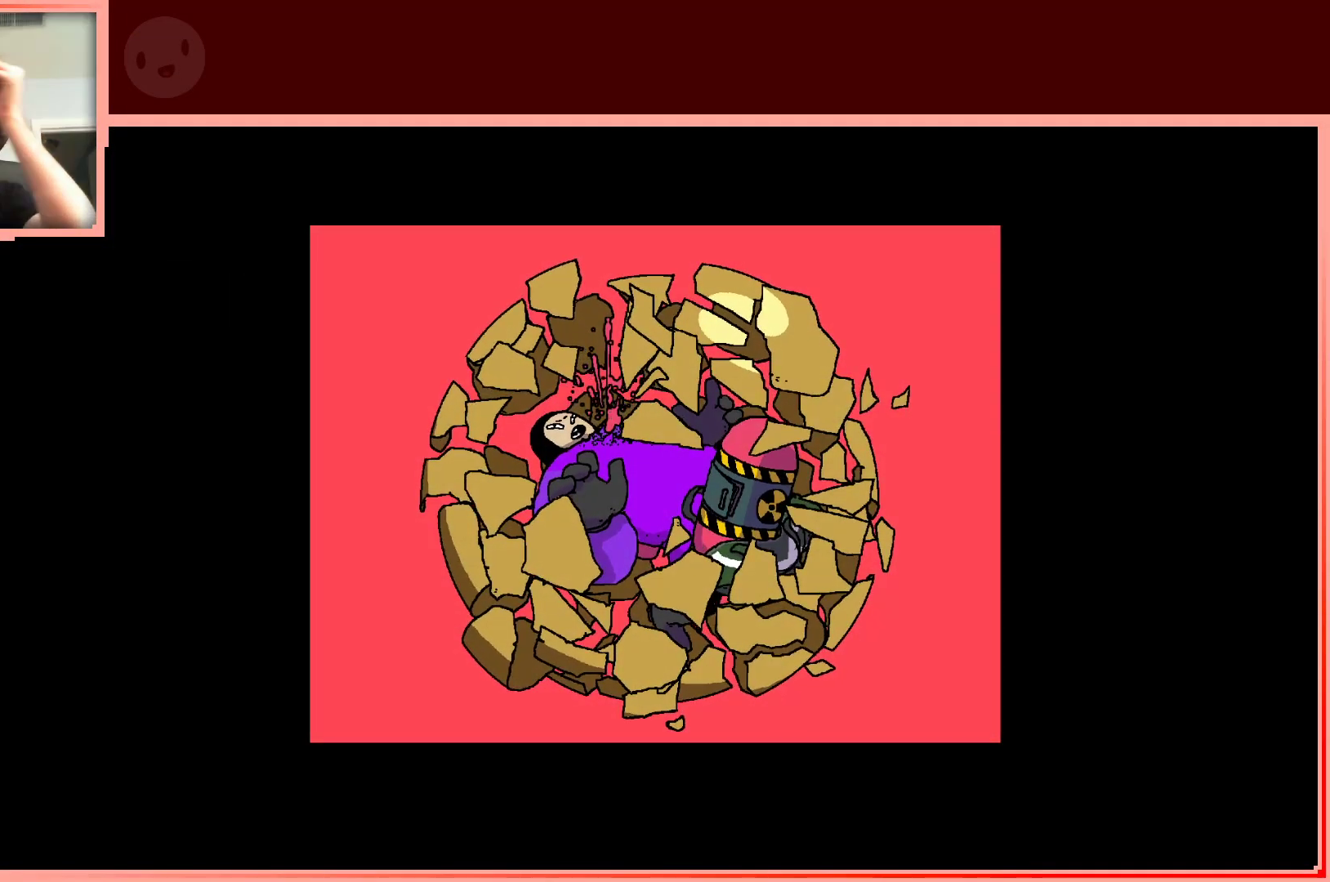
{"keys": [], "events": []}
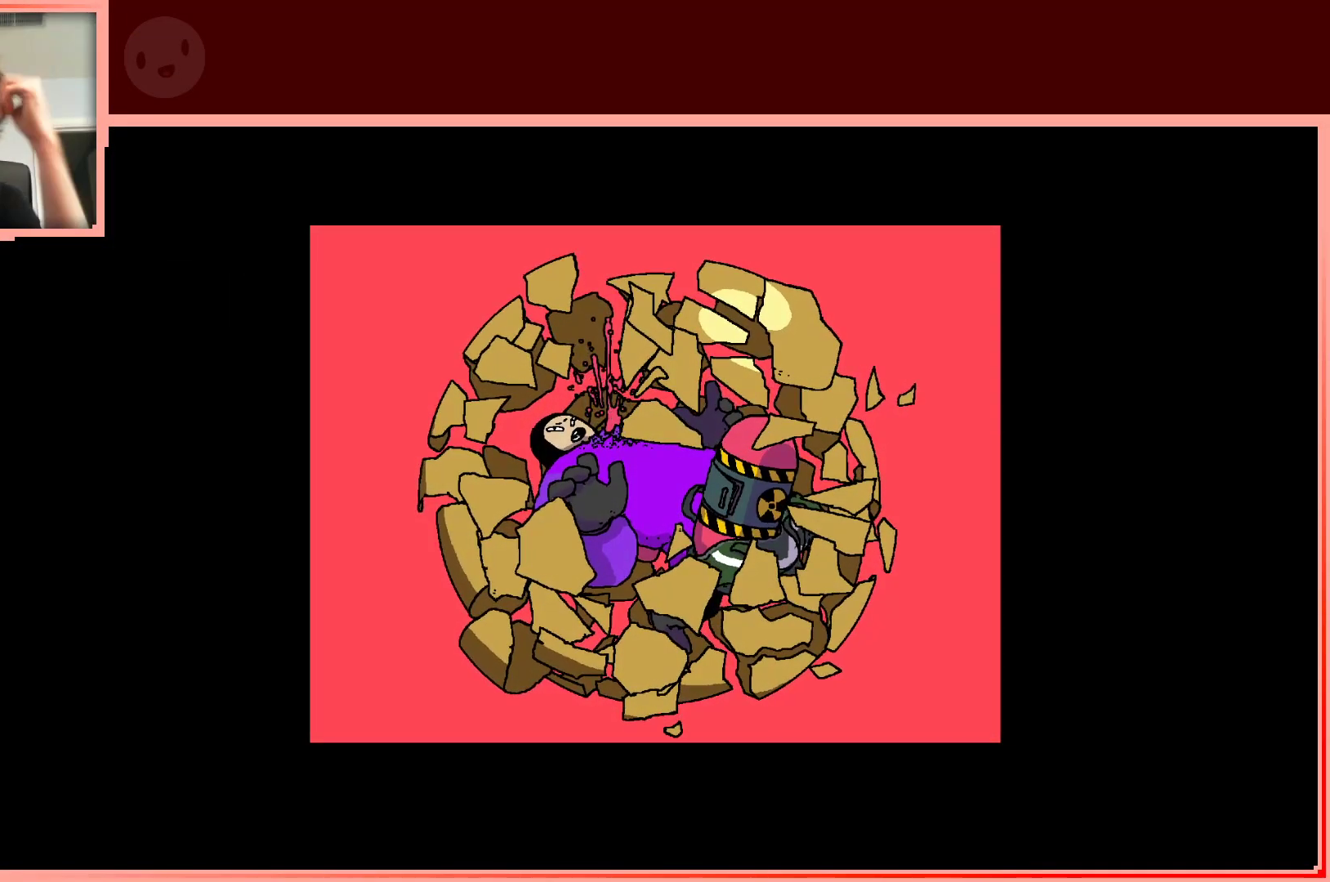
{"keys": [], "events": []}
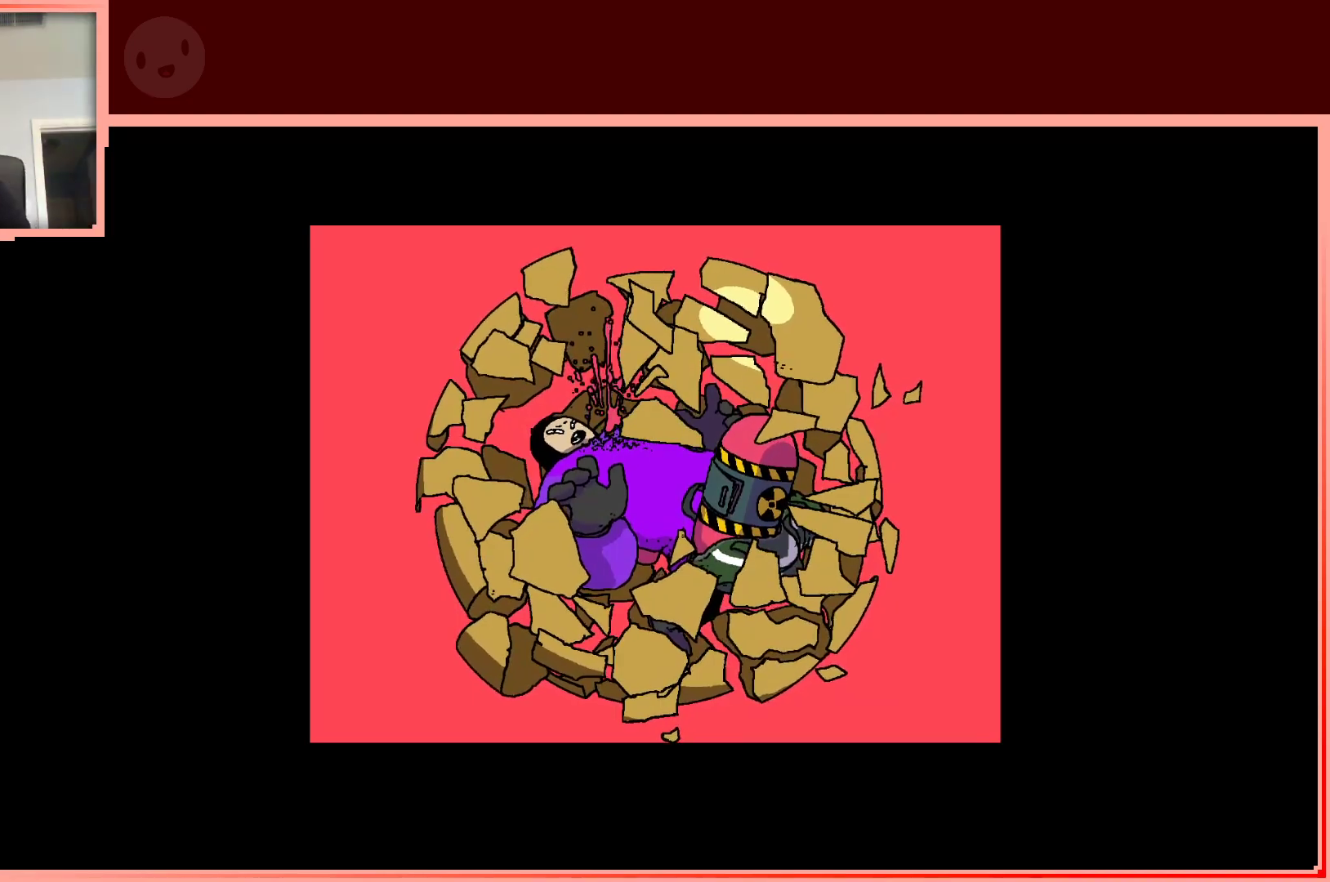
{"keys": [], "events": [[83, "shift", "down"], [183, "shift", "up"]]}
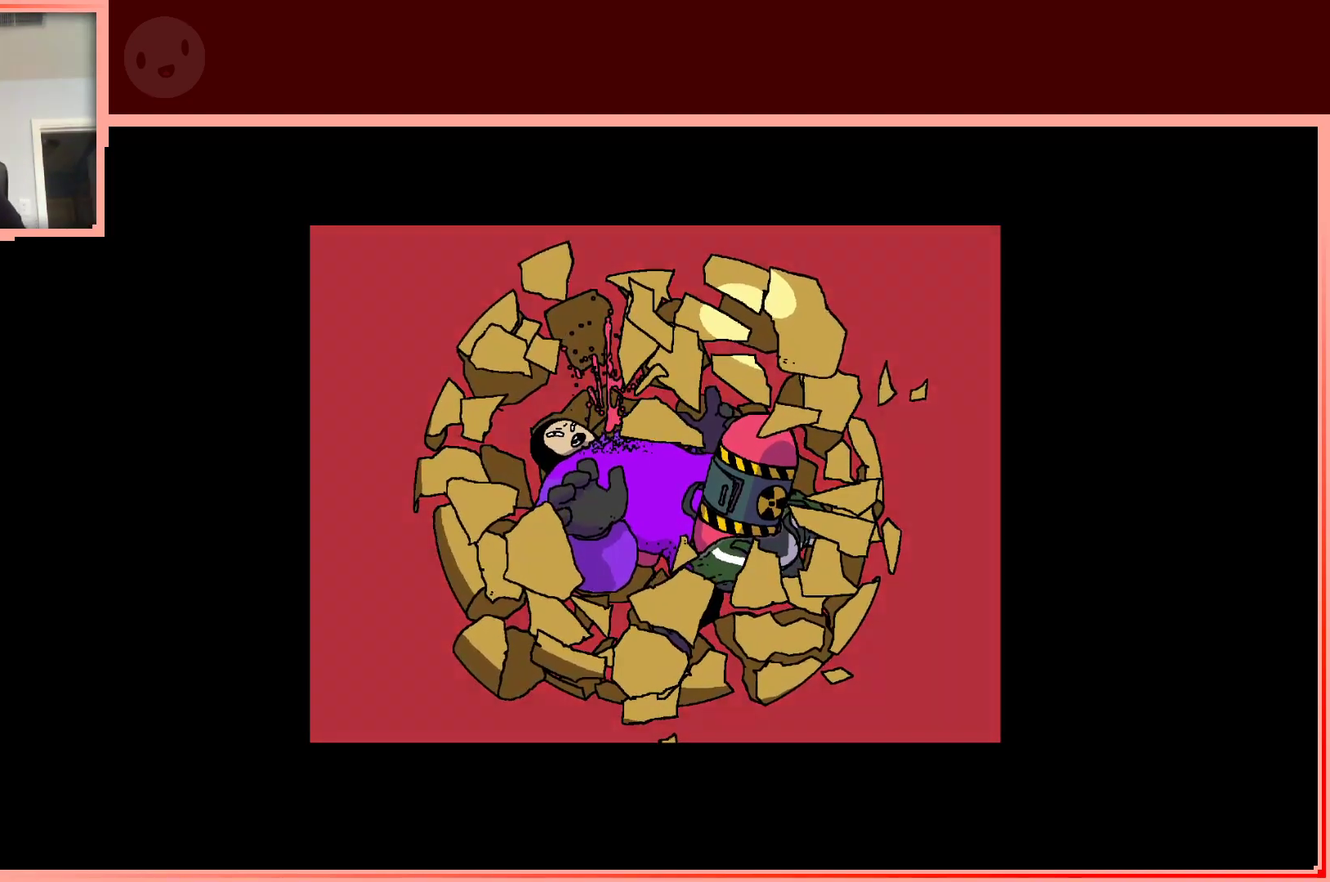
{"keys": [], "events": []}
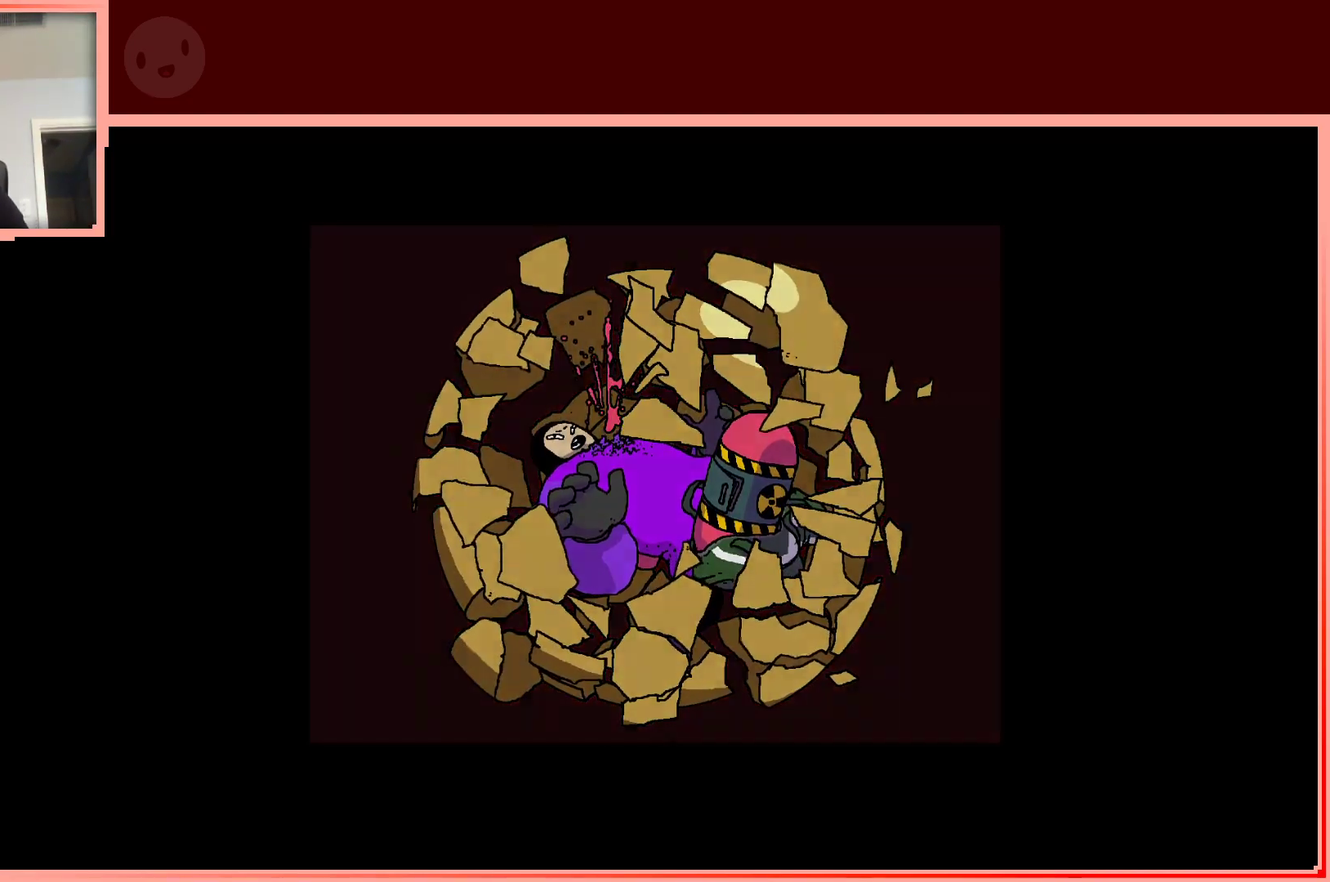
{"keys": [], "events": []}
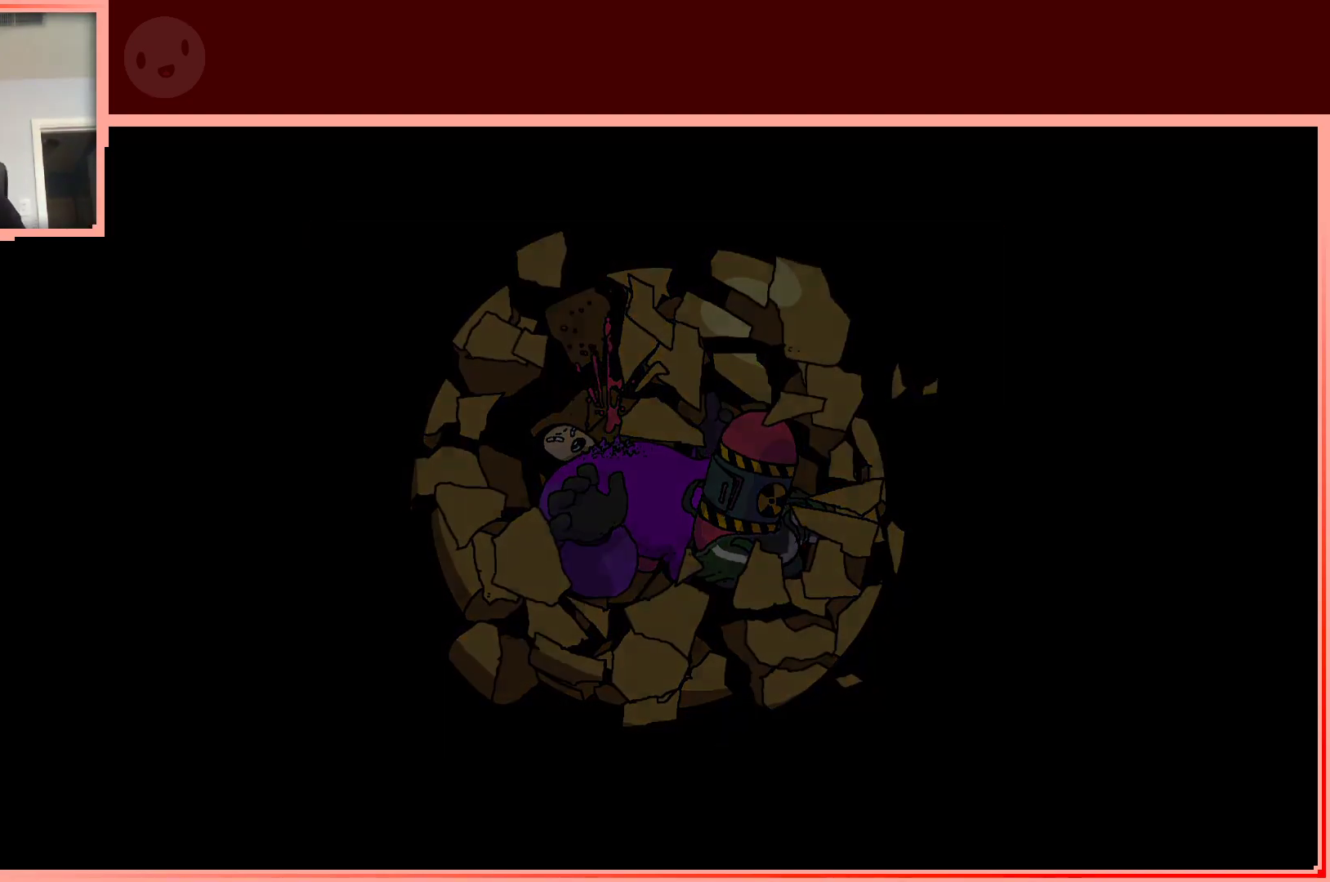
{"keys": [], "events": [[50, "shift", "down"], [133, "shift", "up"]]}
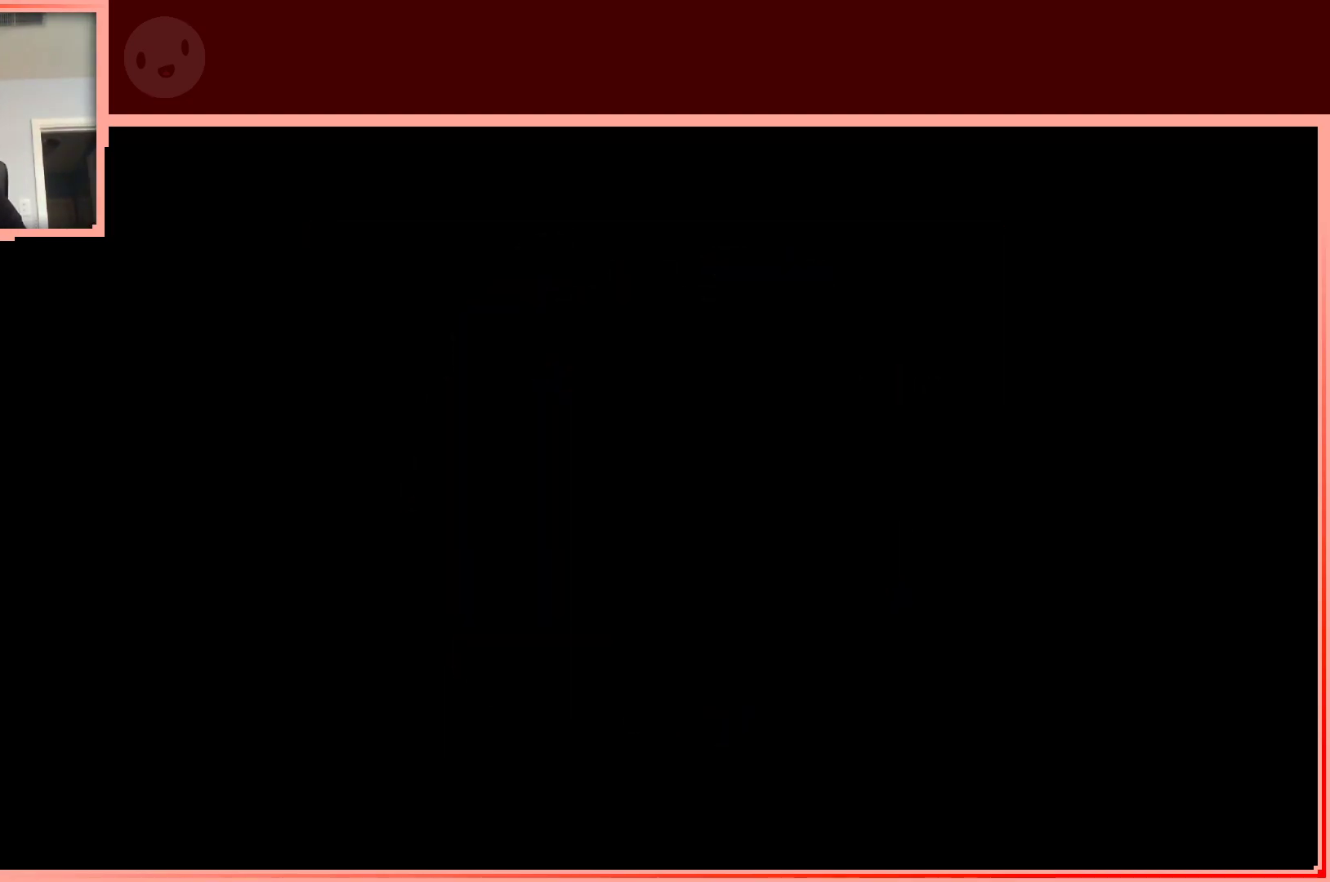
{"keys": [], "events": []}
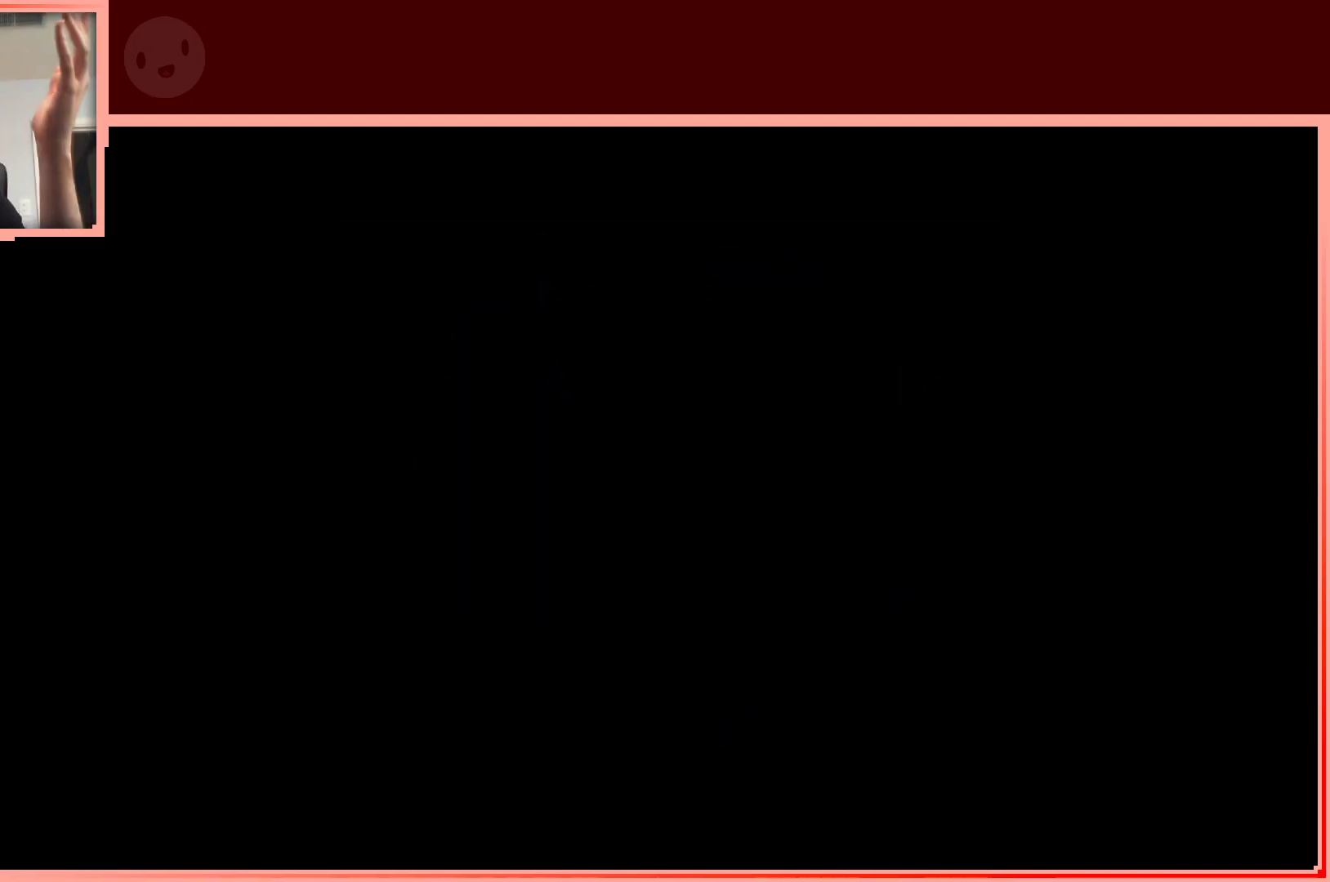
{"keys": [], "events": []}
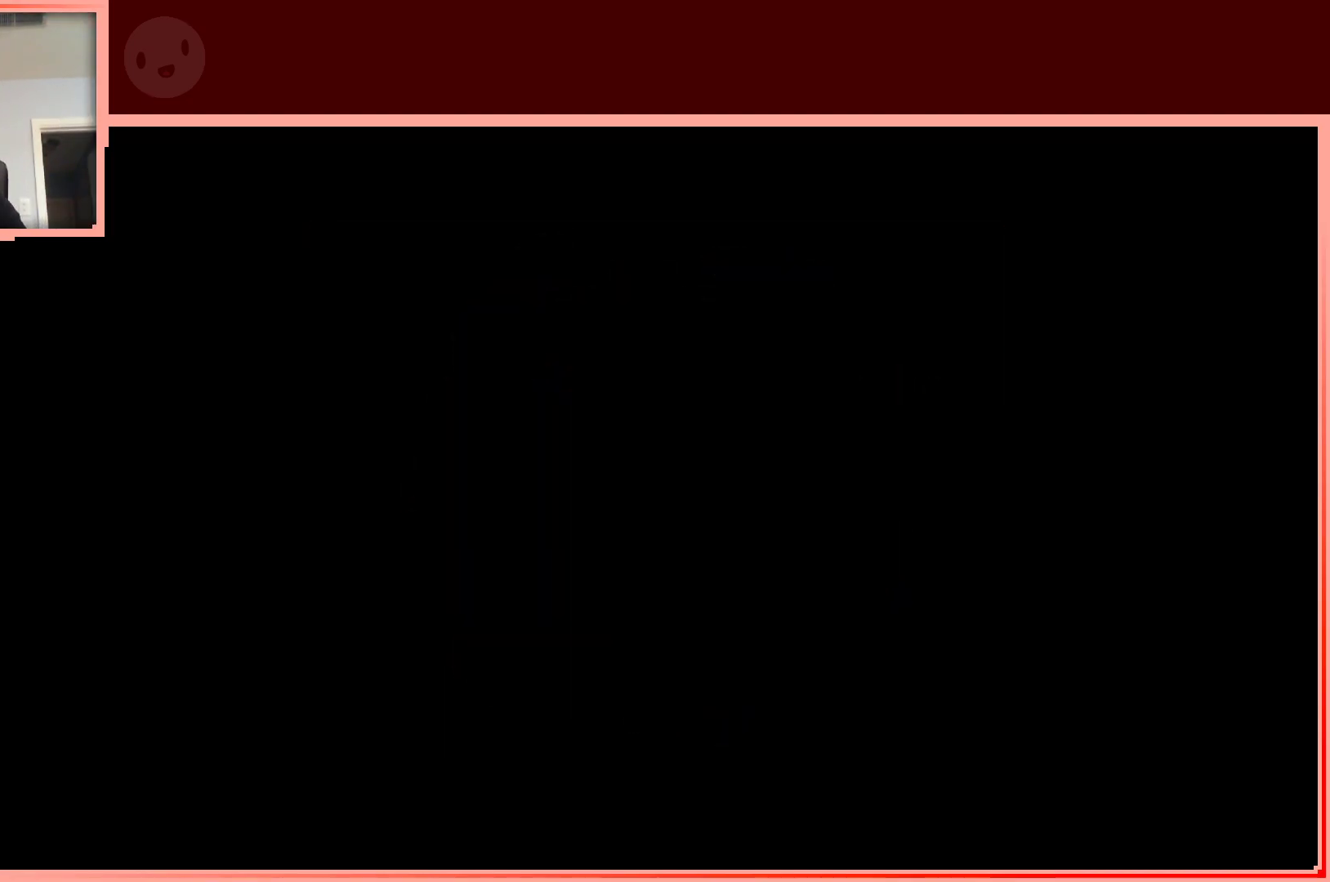
{"keys": [], "events": []}
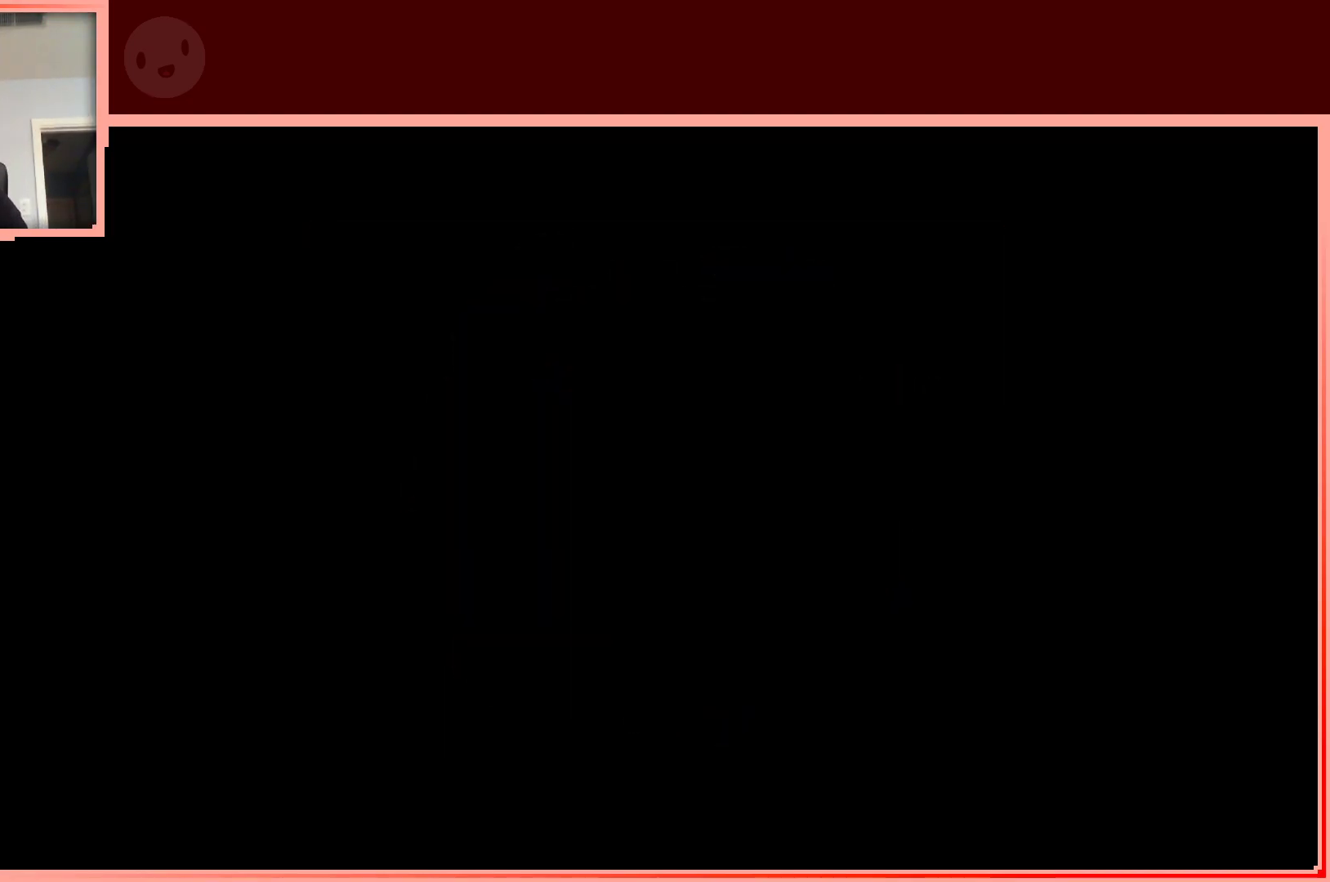
{"keys": [], "events": []}
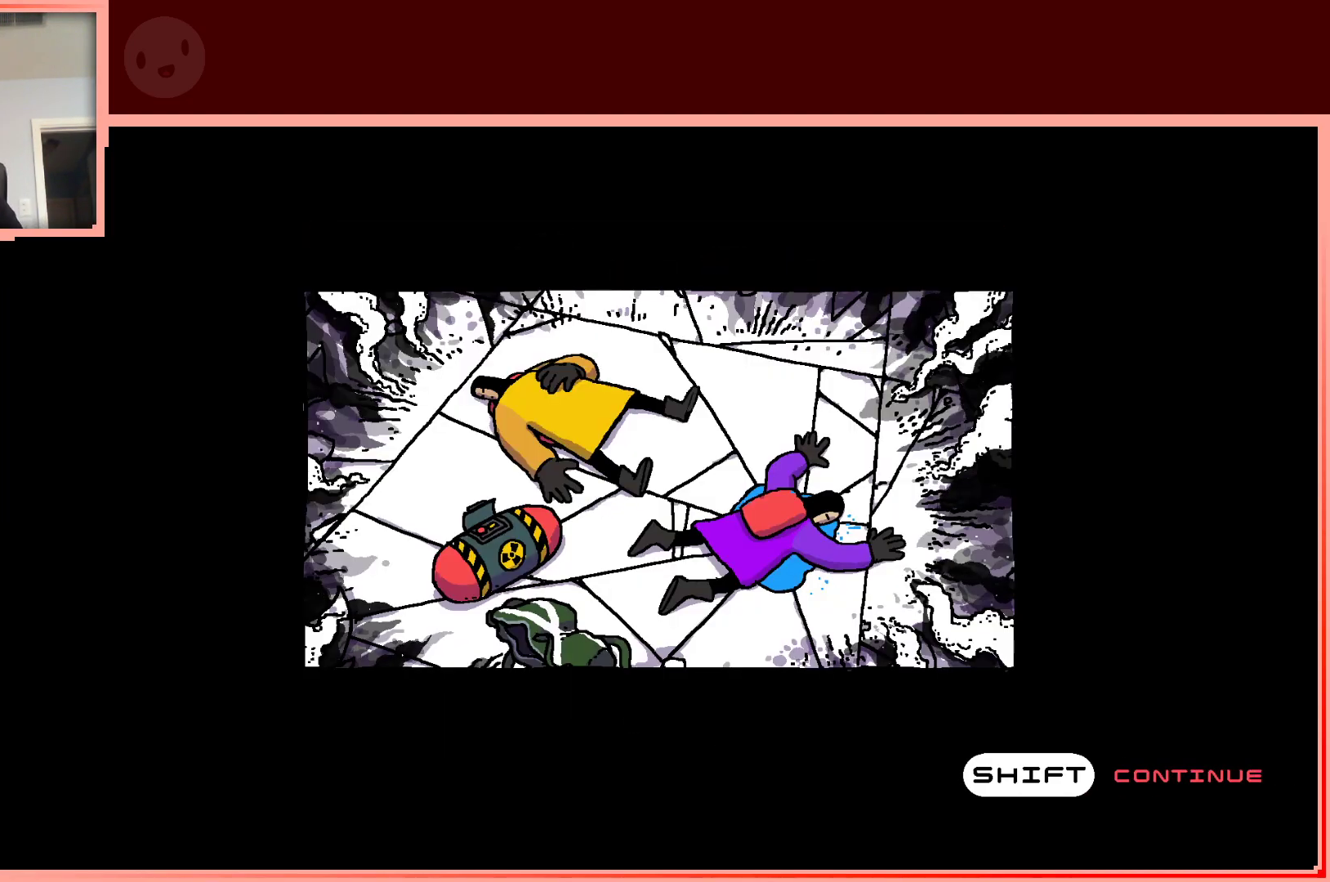
{"keys": ["shift"], "events": [[500, "shift", "down"]]}
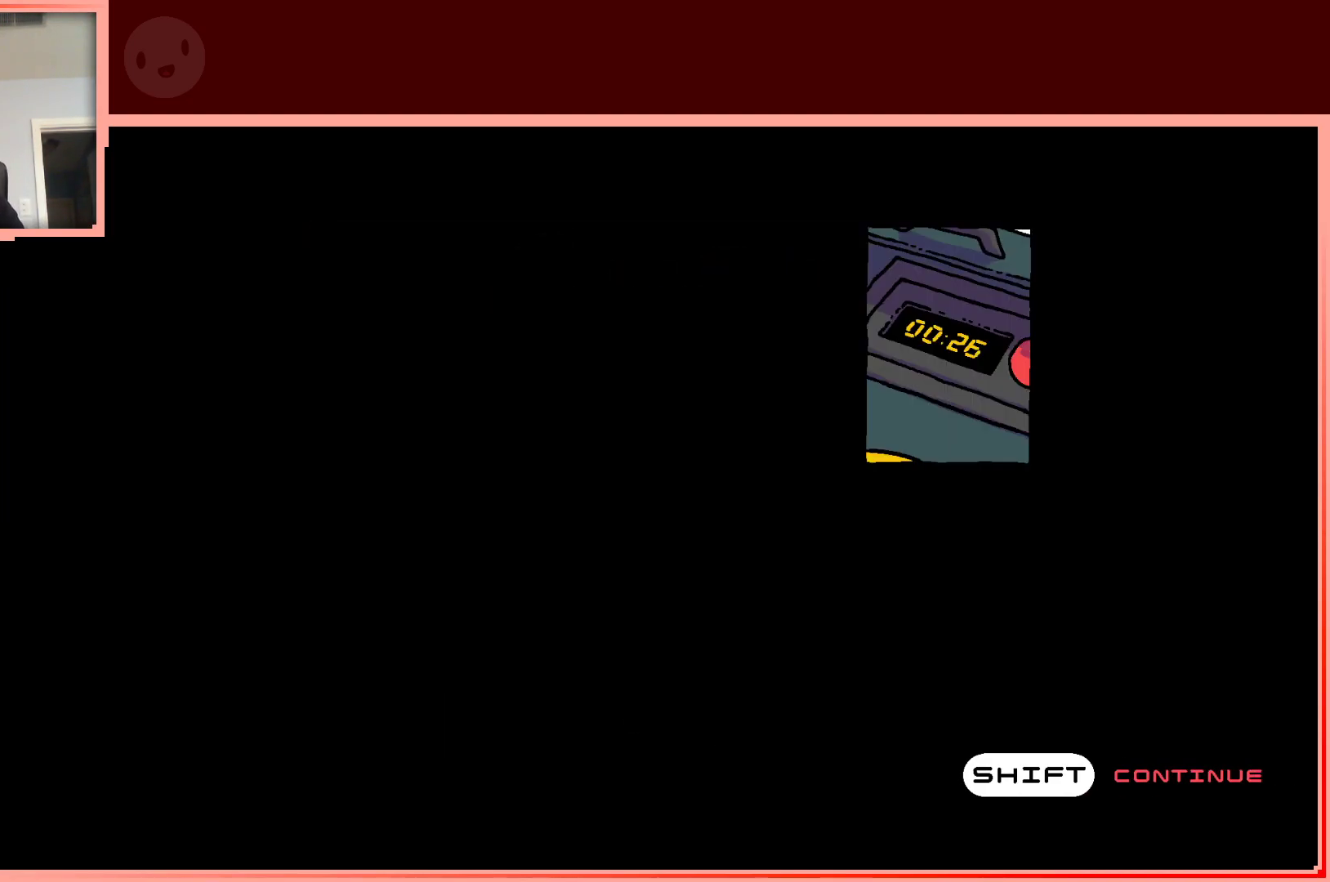
{"keys": [], "events": [[133, "shift", "up"]]}
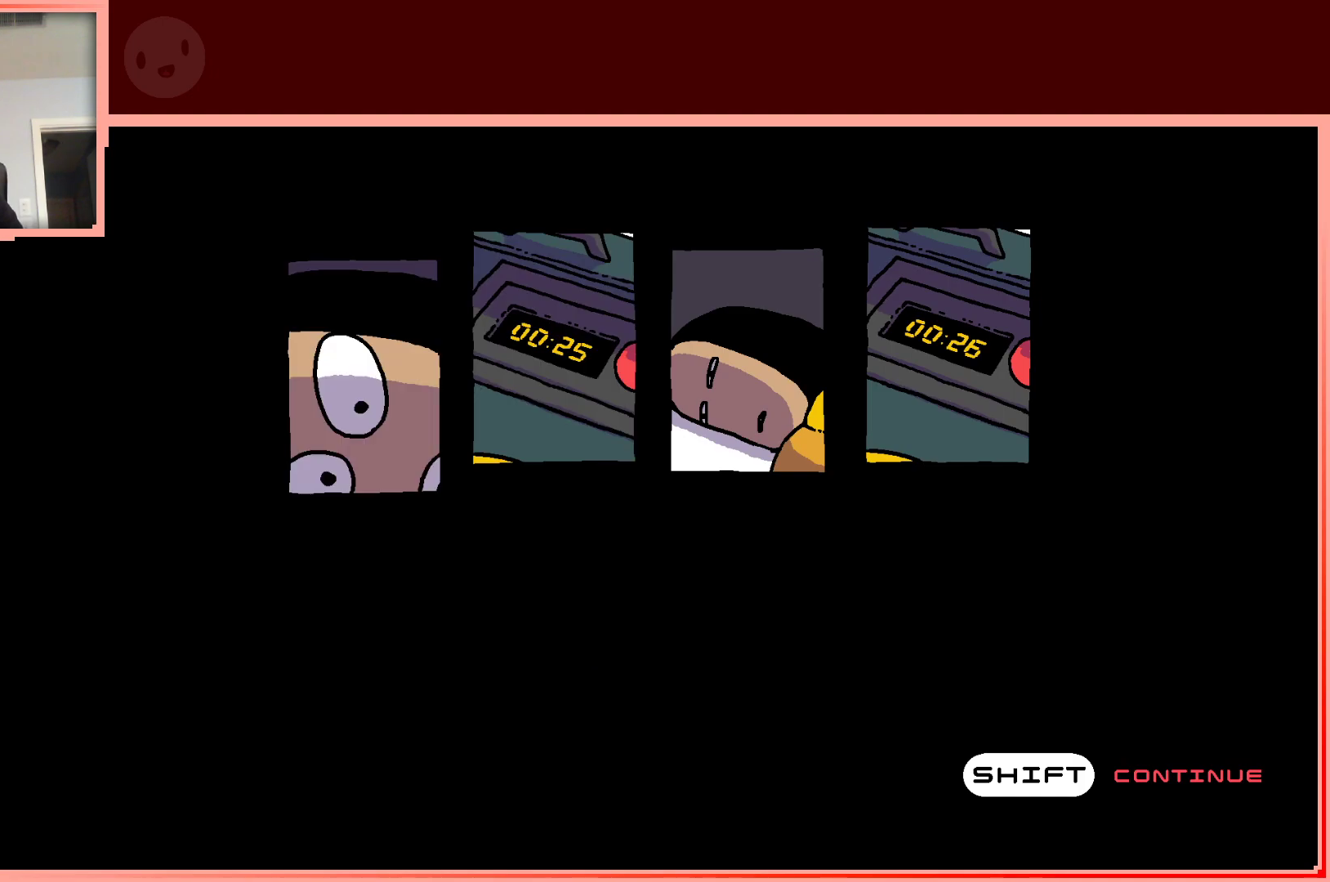
{"keys": [], "events": [[333, "shift", "down"], [483, "shift", "up"]]}
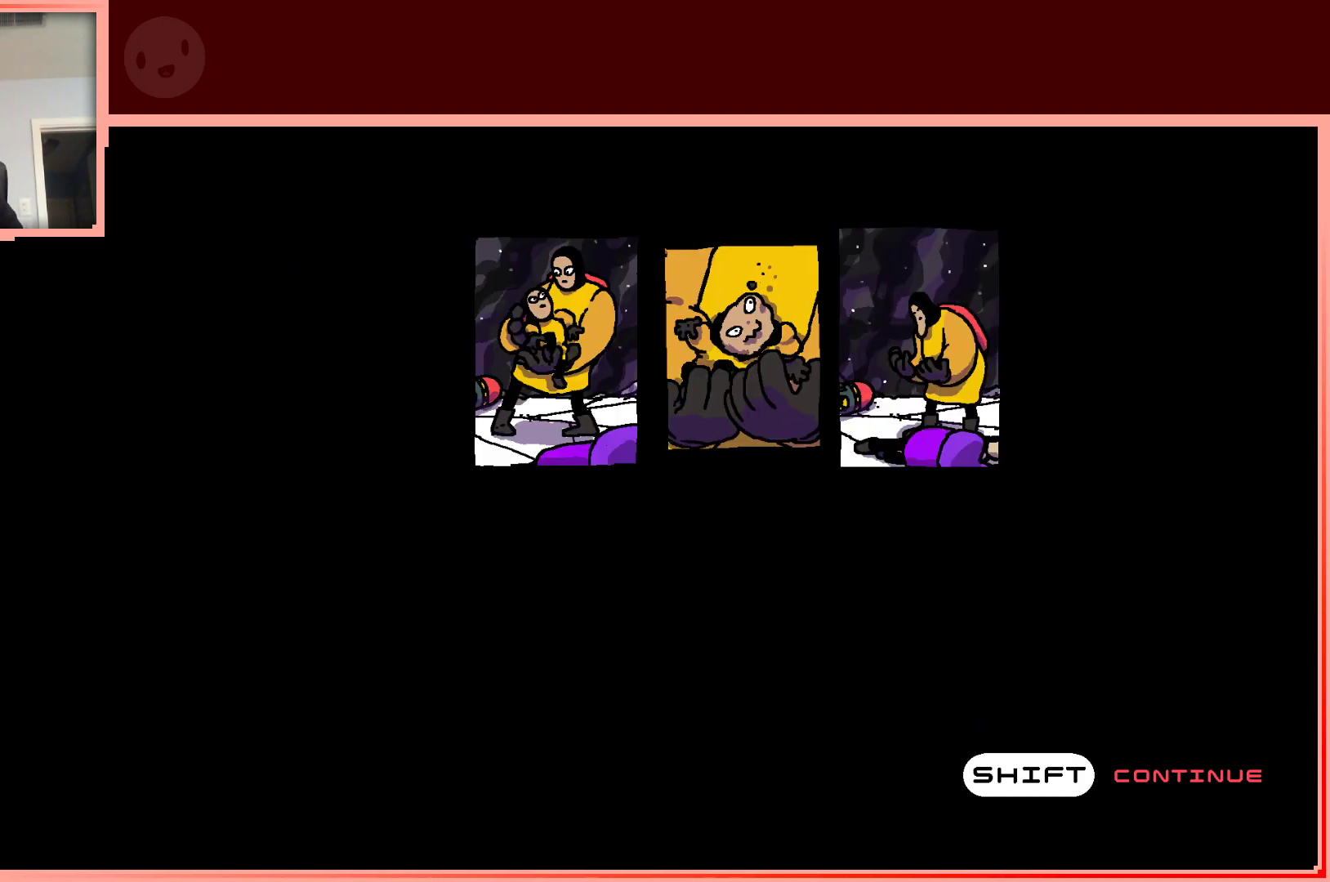
{"keys": ["shift"], "events": [[500, "shift", "down"]]}
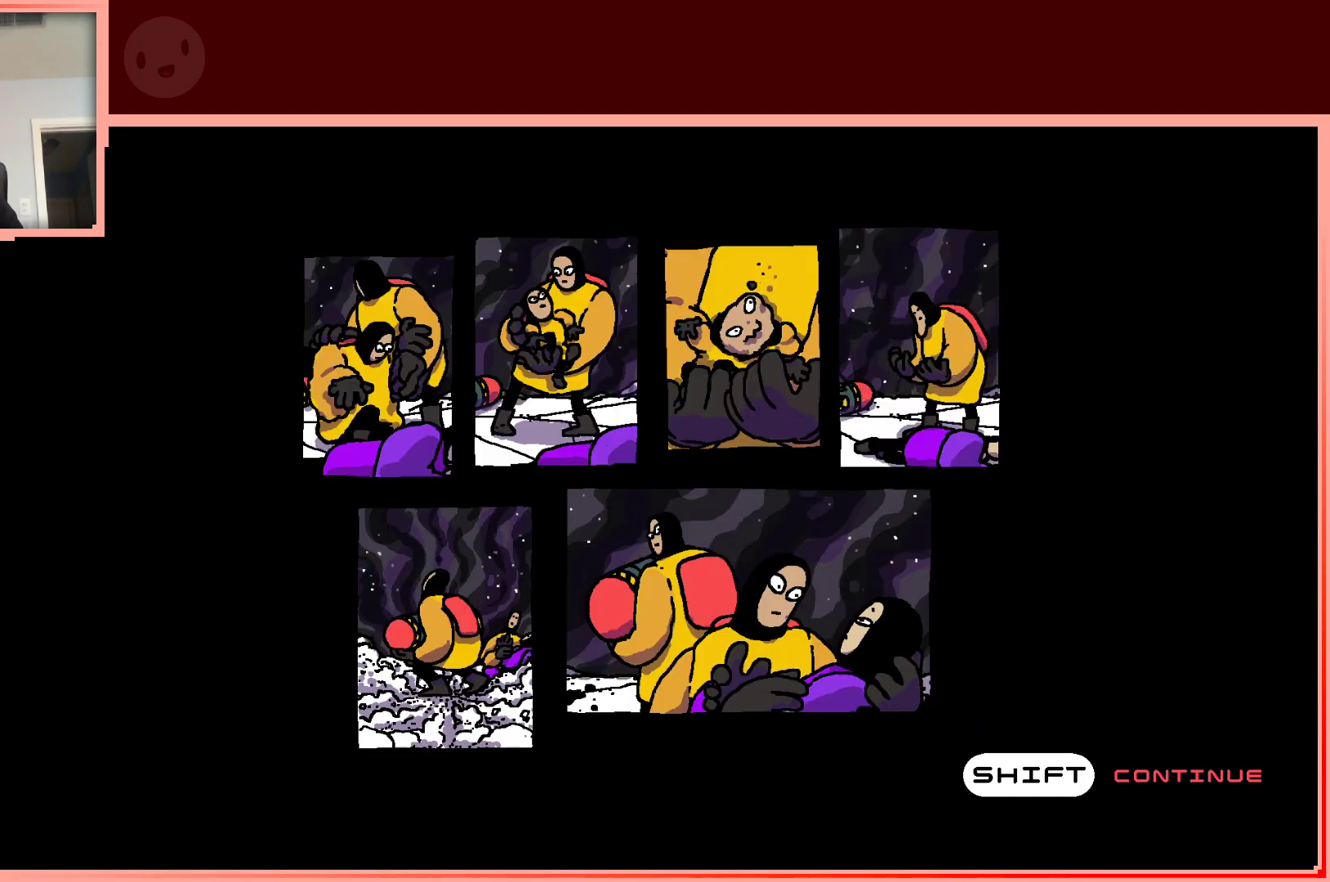
{"keys": ["shift"], "events": [[133, "shift", "up"], [467, "shift", "down"]]}
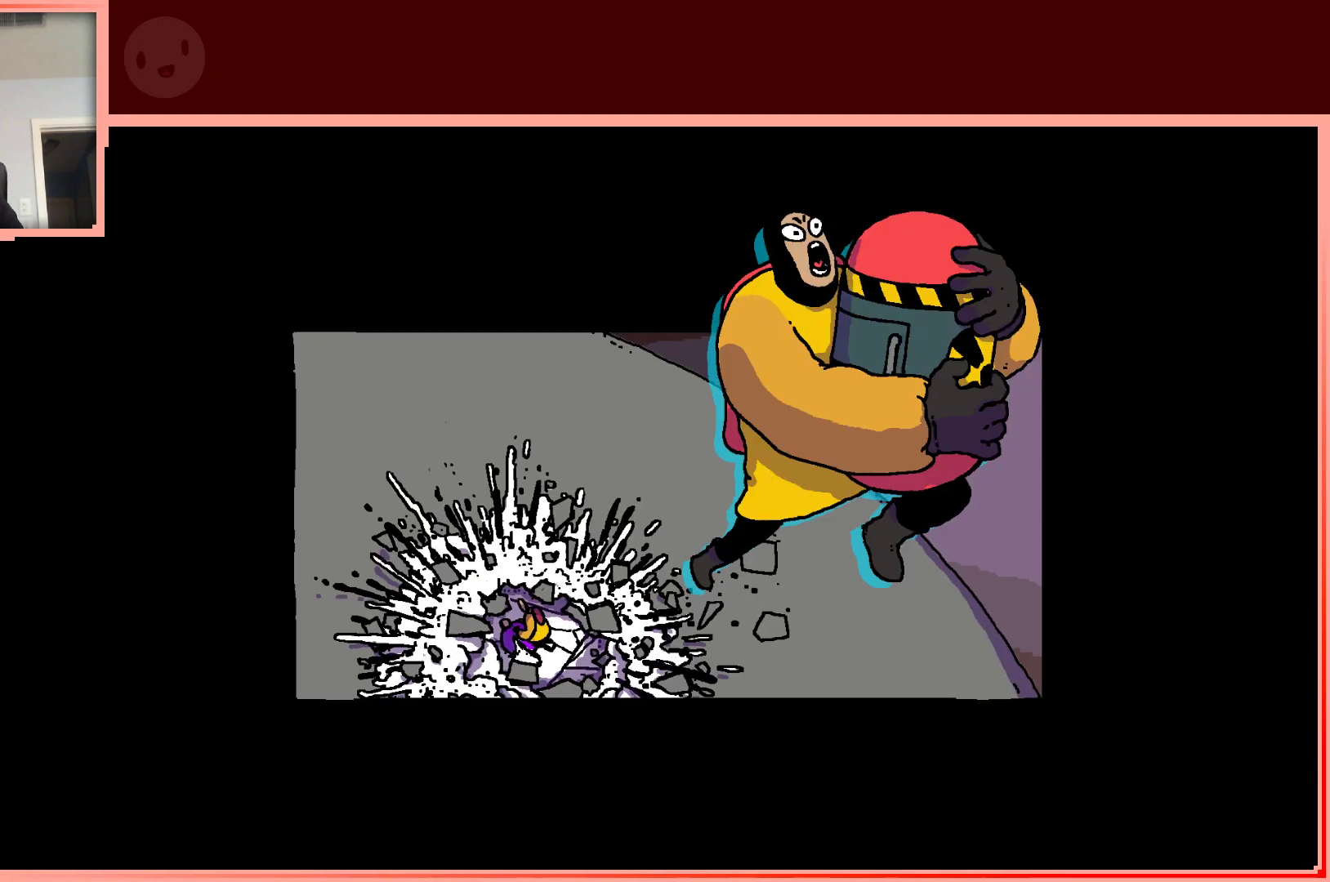
{"keys": [], "events": [[100, "shift", "up"]]}
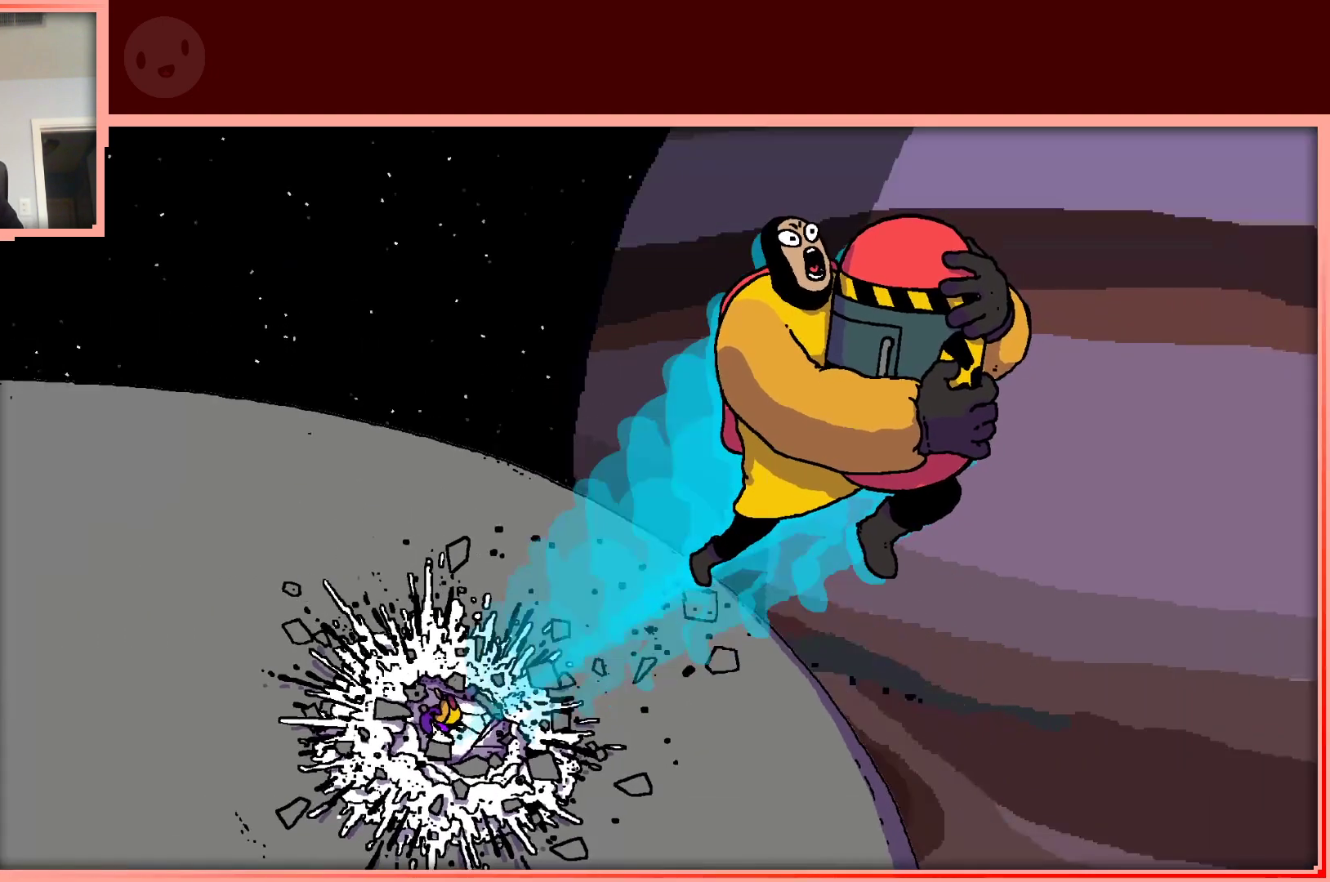
{"keys": [], "events": [[117, "shift", "down"], [300, "shift", "up"]]}